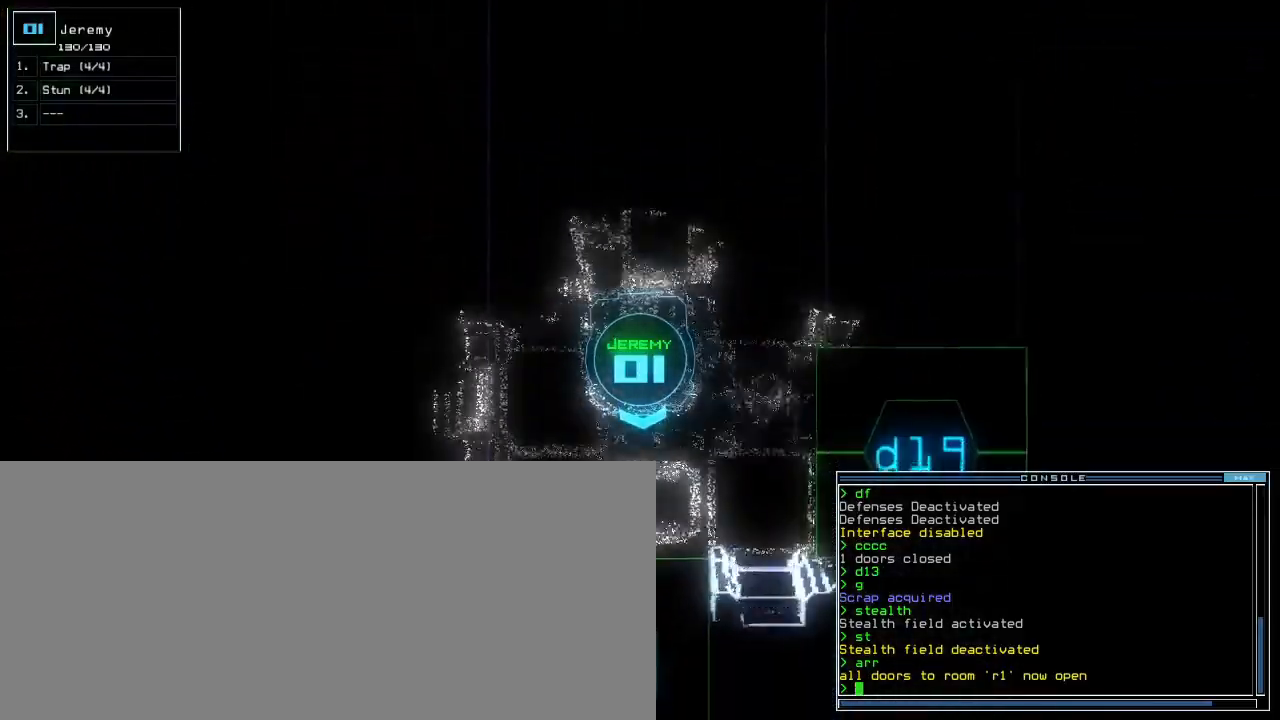
Gameplay with keyboard; each line is a JSON object with the keys held at the frame after it. "events" lists presses ("down") and releases ("up") of ".", "0", "1", "2", "3", "4", "5", "6", "7", "8", "9", "a", "b", "backspace", "c", "caps_lock", "comma", "ctrl_l", "ctrl_r", "d", "down", "e", "equals", "escape", "f", "f9", "g", "h", "i", "j", "k", "l", "left", "m", "minus", "n", "o", "p", "q", "quote", "r", "return", "right", "s", "semicolon", "shift_l", "shift_r", "space", "t", "tab", "tilde", "u", "up", "v", "w", "x", "y" and "z" between this image and that frame as [ms after this image, input, new state], when the widget could be followed in between. No other keys are recorded. Mouse input is not recorded. Not read: other_keys.
{"keys": ["up"]}
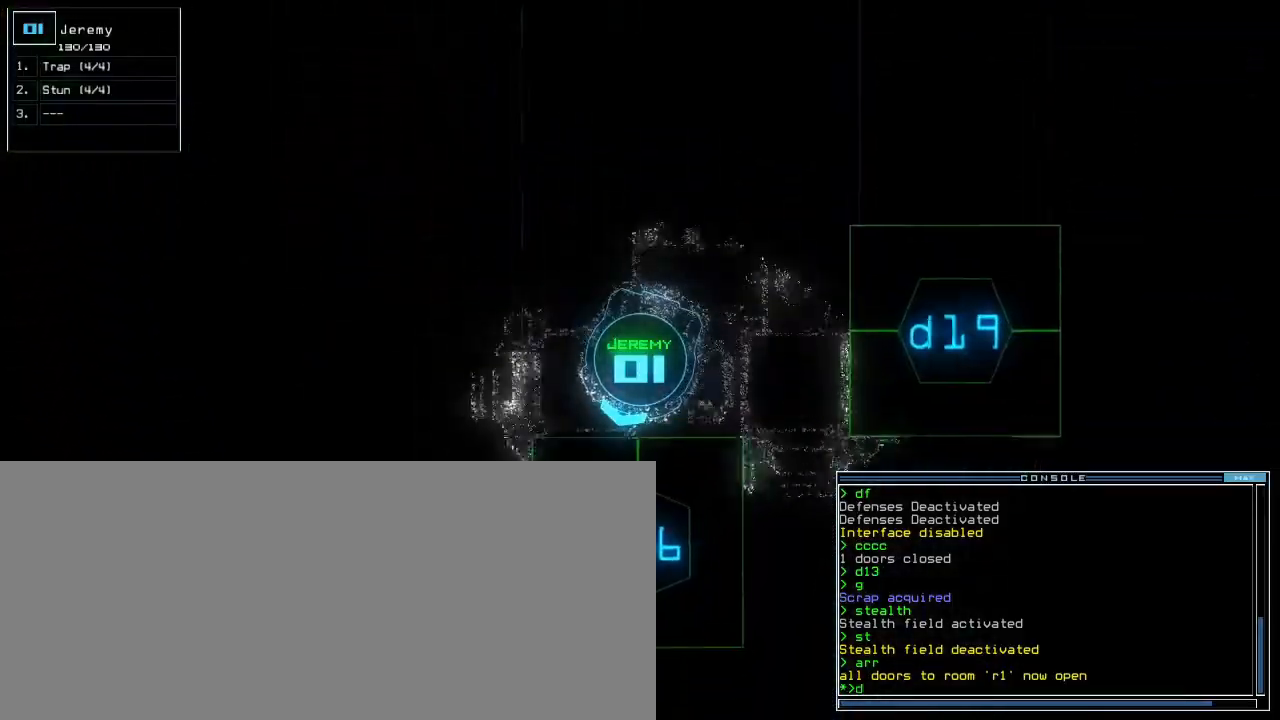
{"keys": [], "events": [[100, "4", "down"], [100, "left", "down"], [183, "4", "up"], [217, "left", "up"], [233, "up", "up"], [433, "6", "down"], [500, "6", "up"]]}
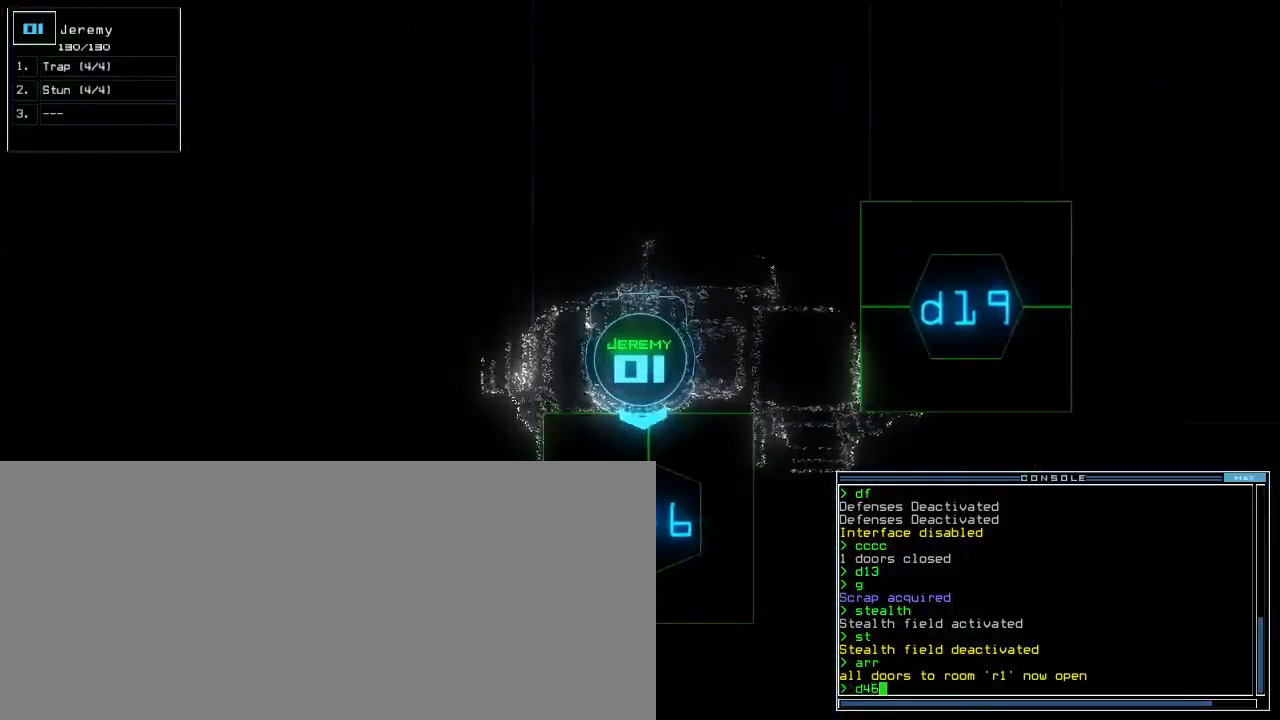
{"keys": [], "events": []}
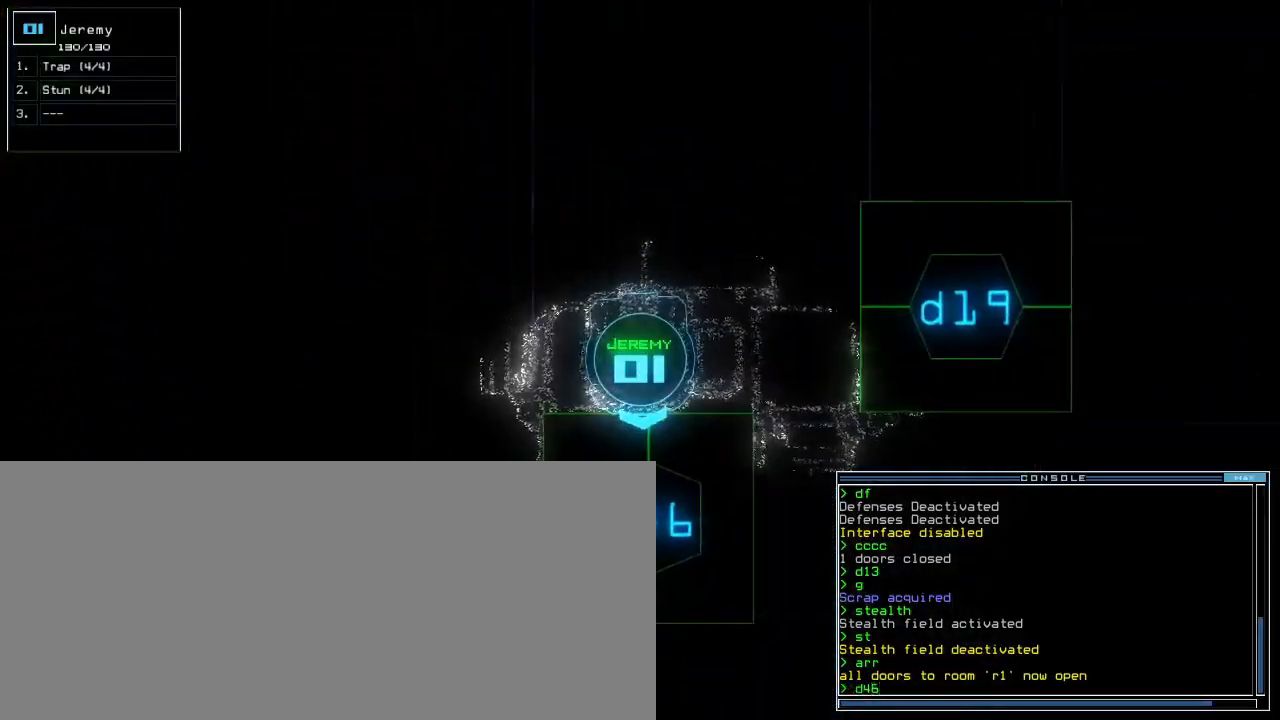
{"keys": [], "events": [[467, "space", "down"], [500, "space", "up"]]}
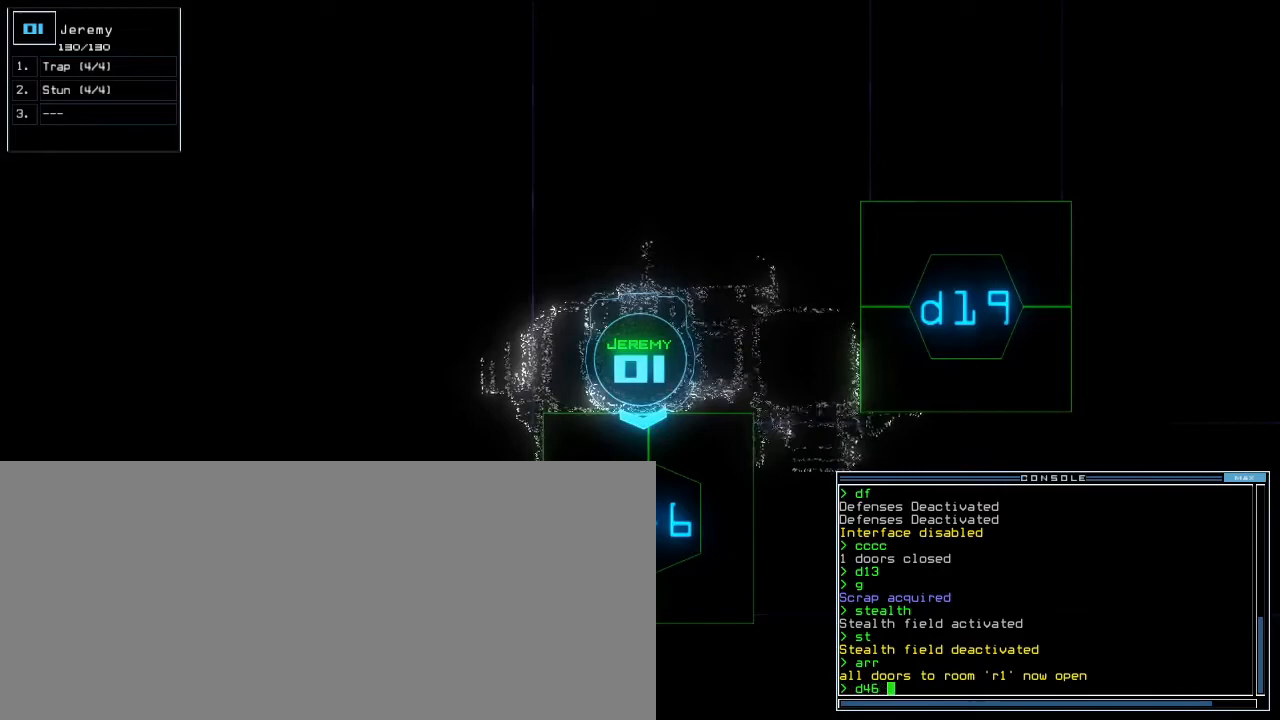
{"keys": [], "events": [[117, "space", "down"], [150, "space", "up"]]}
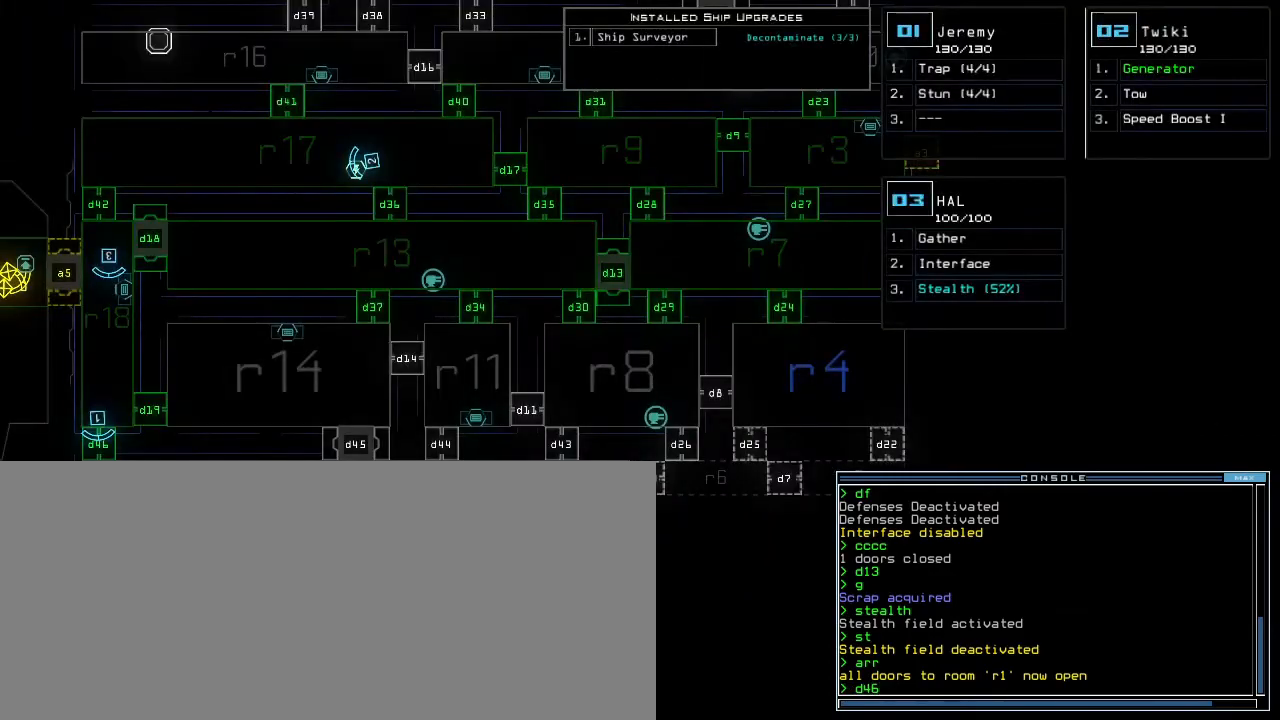
{"keys": [], "events": []}
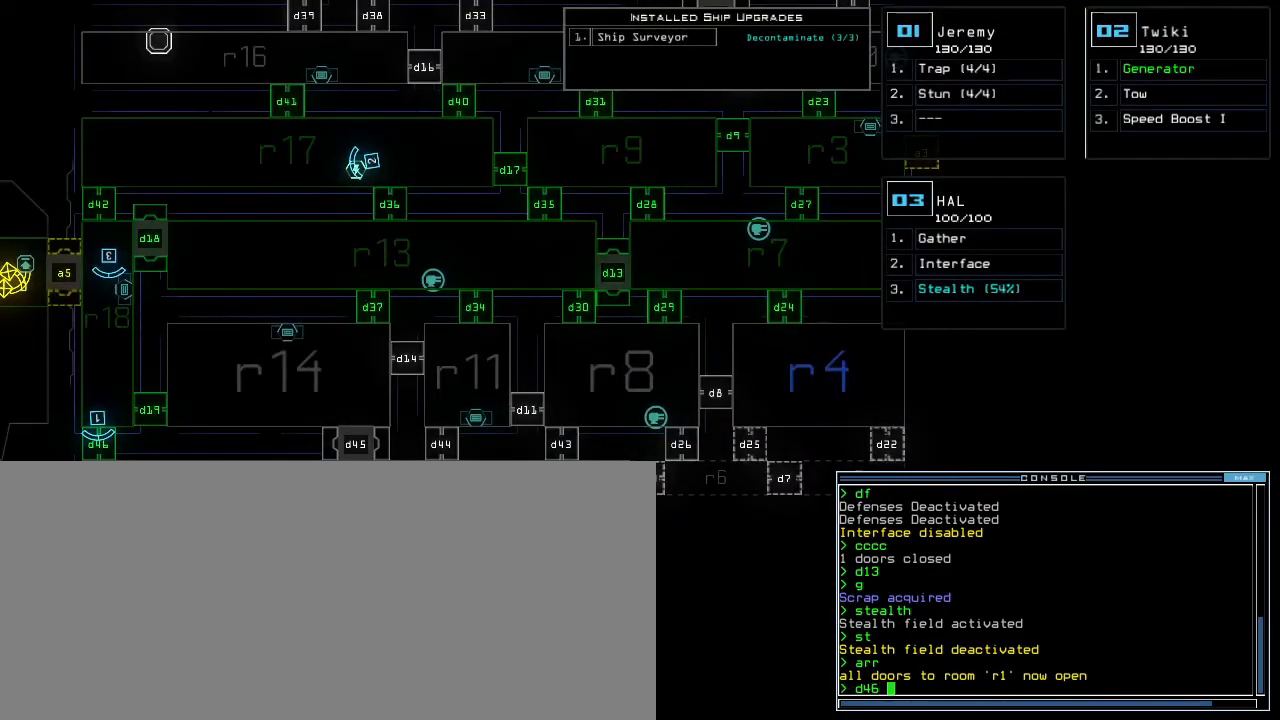
{"keys": [], "events": [[433, "space", "down"], [500, "space", "up"]]}
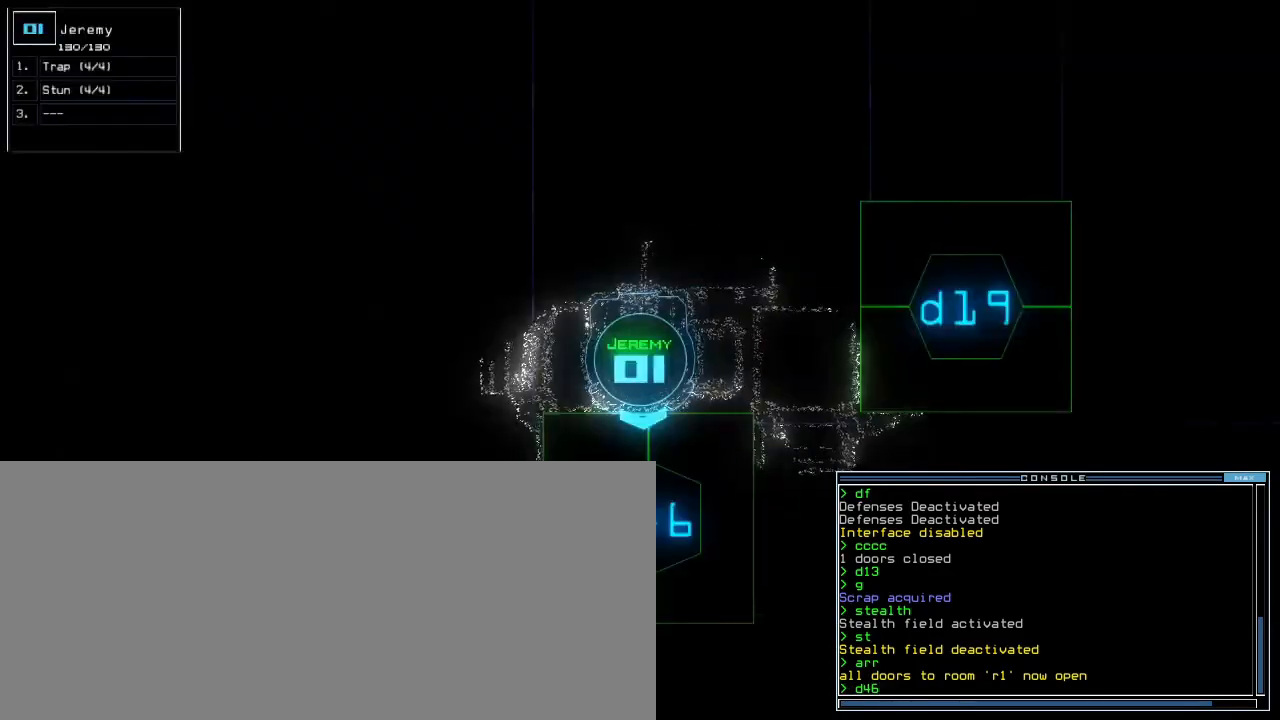
{"keys": ["up"], "events": [[217, "return", "down"], [267, "return", "up"], [417, "up", "down"]]}
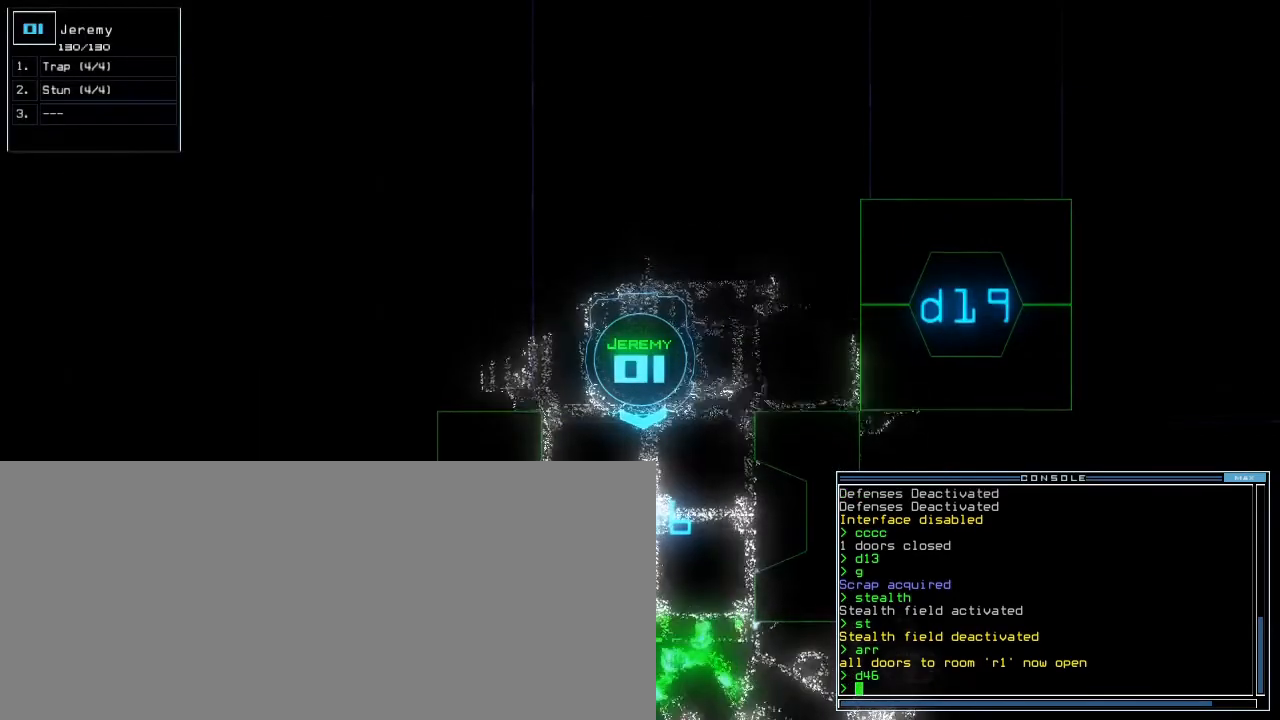
{"keys": [], "events": [[50, "left", "down"], [117, "left", "up"], [150, "up", "up"]]}
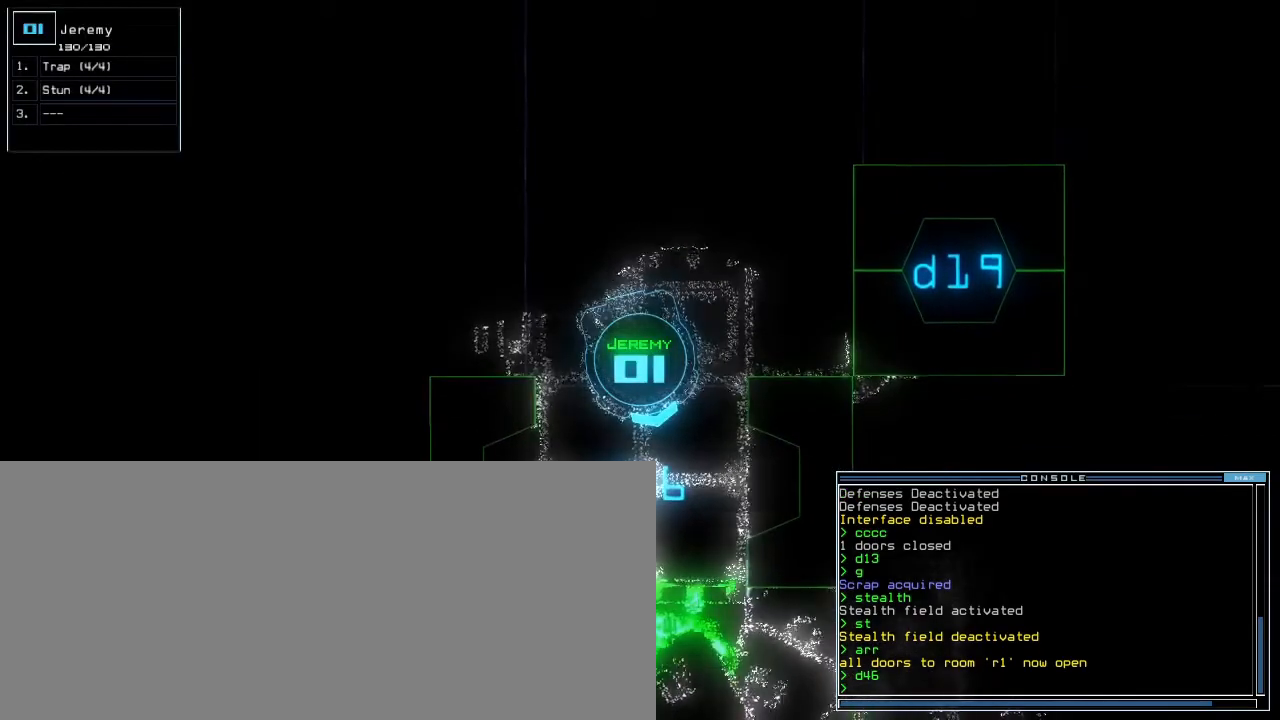
{"keys": ["c", "down"], "events": [[250, "right", "down"], [300, "down", "down"], [417, "right", "up"], [467, "c", "down"]]}
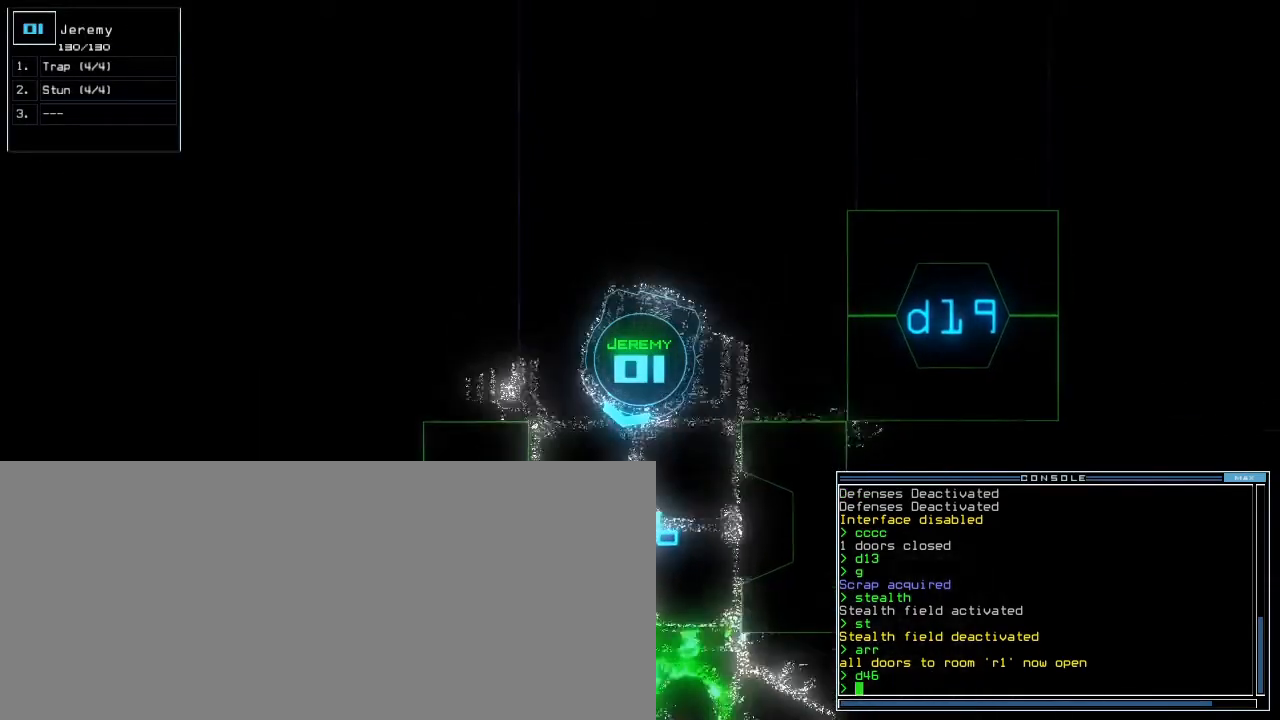
{"keys": []}
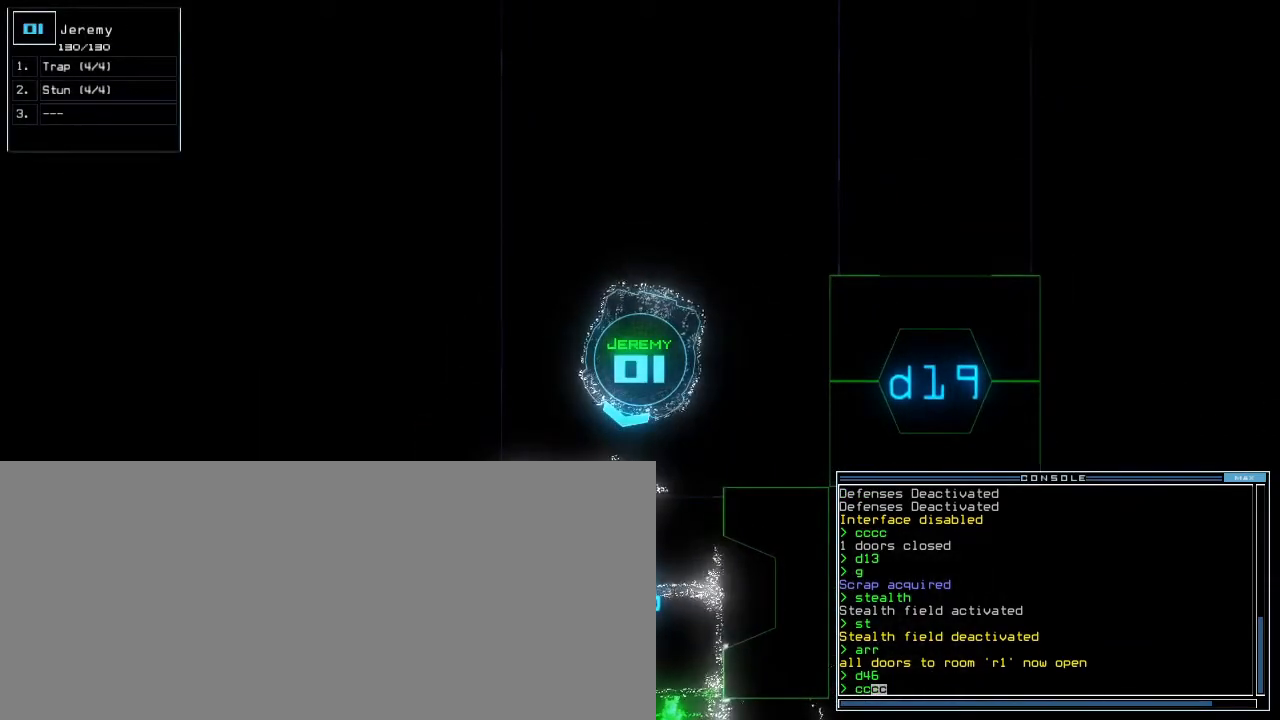
{"keys": ["left", "up"], "events": [[117, "left", "down"], [317, "up", "down"]]}
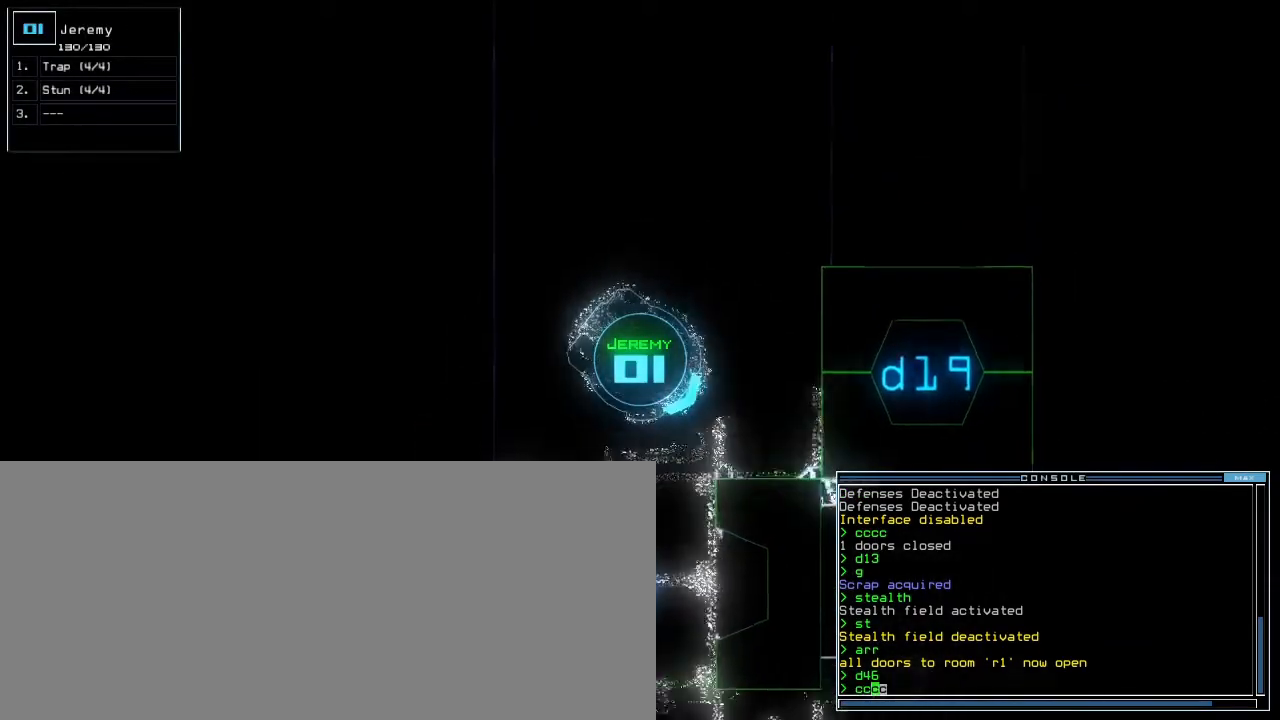
{"keys": [], "events": [[50, "left", "up"], [233, "up", "up"]]}
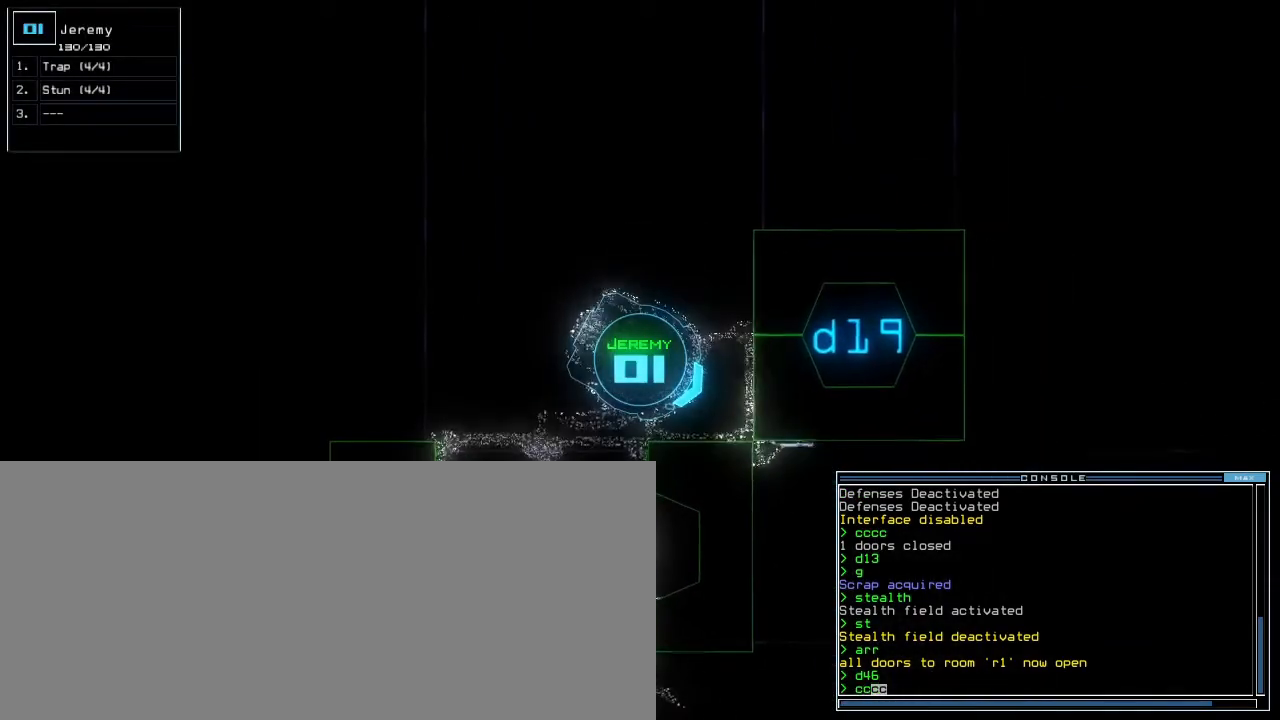
{"keys": [], "events": []}
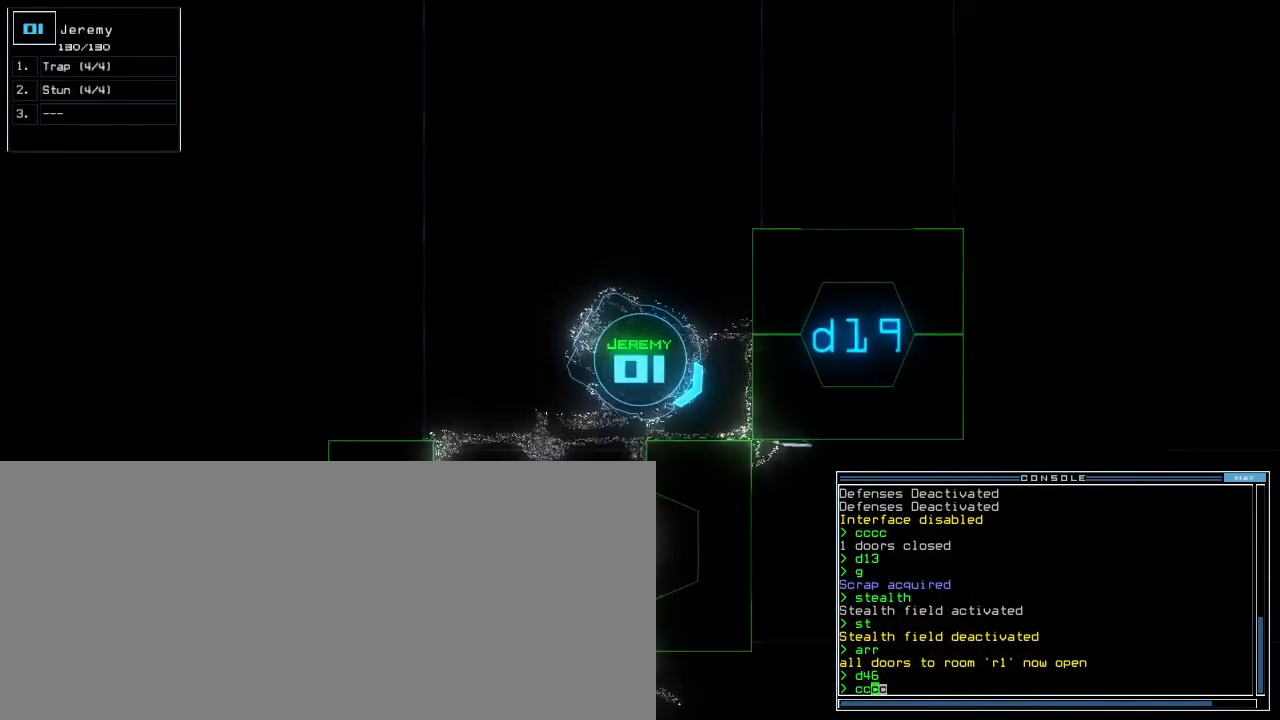
{"keys": [], "events": []}
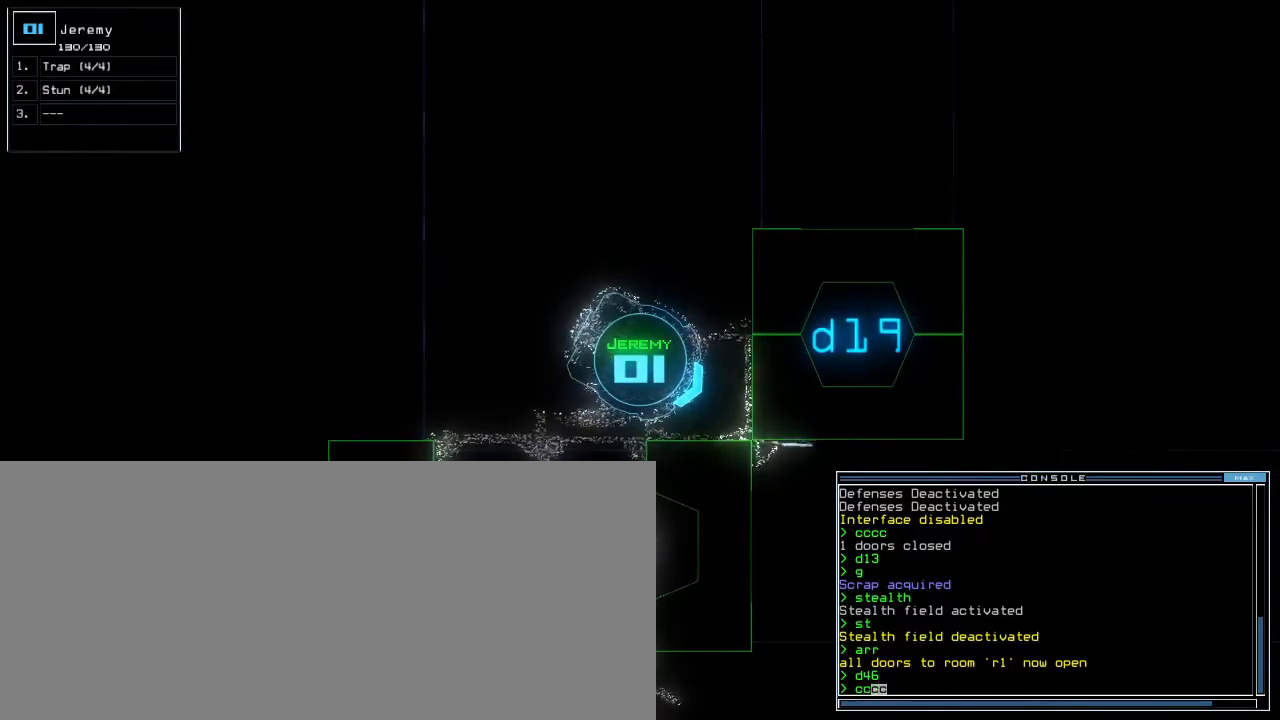
{"keys": ["down", "left"], "events": [[400, "down", "down"], [417, "left", "down"]]}
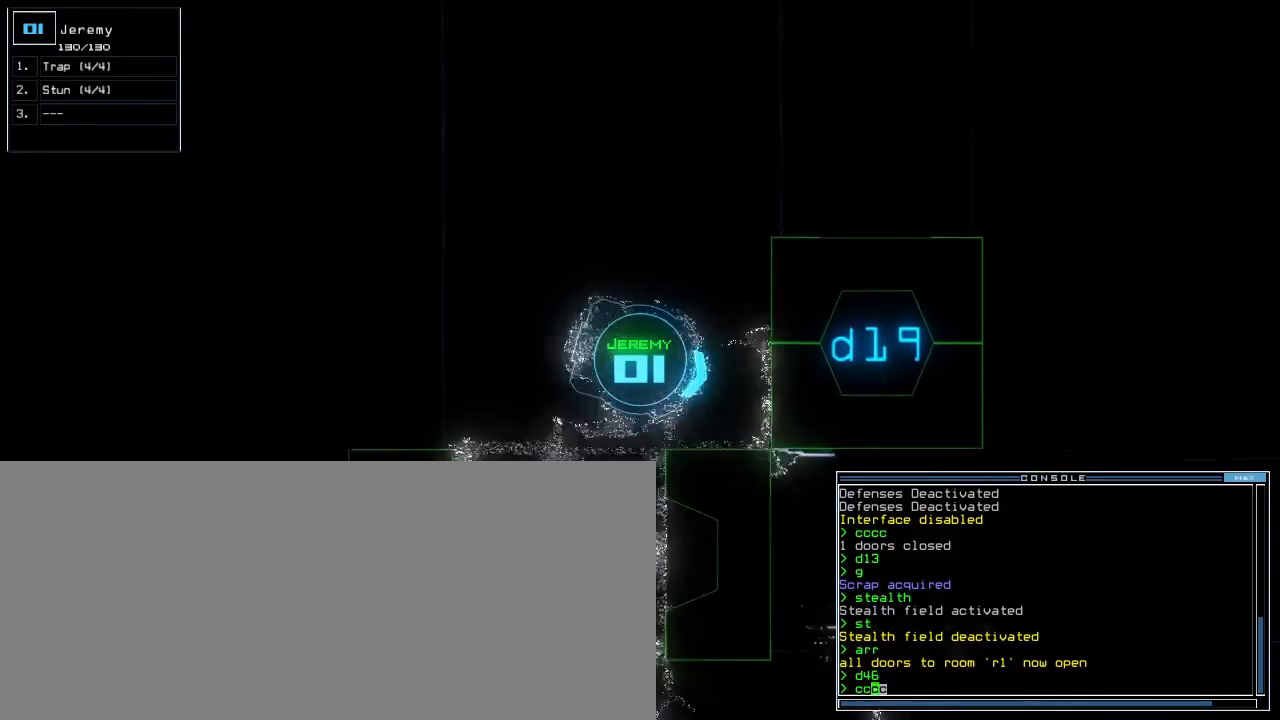
{"keys": []}
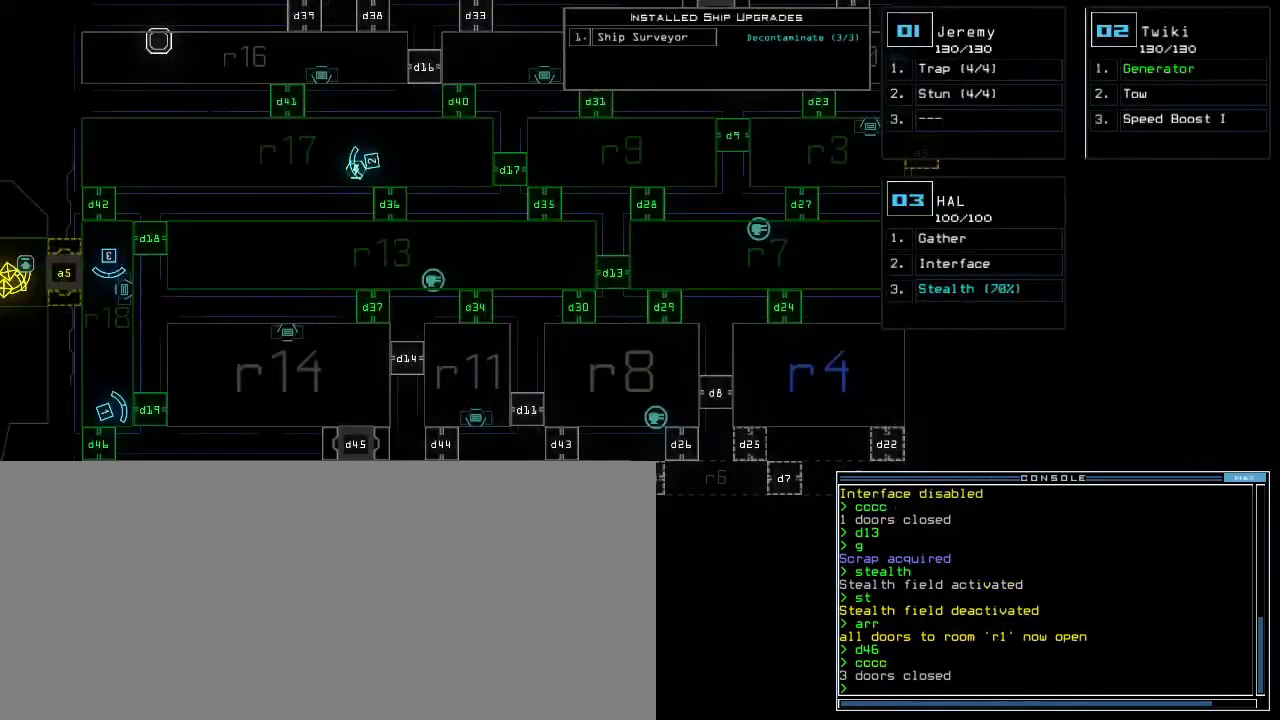
{"keys": [], "events": []}
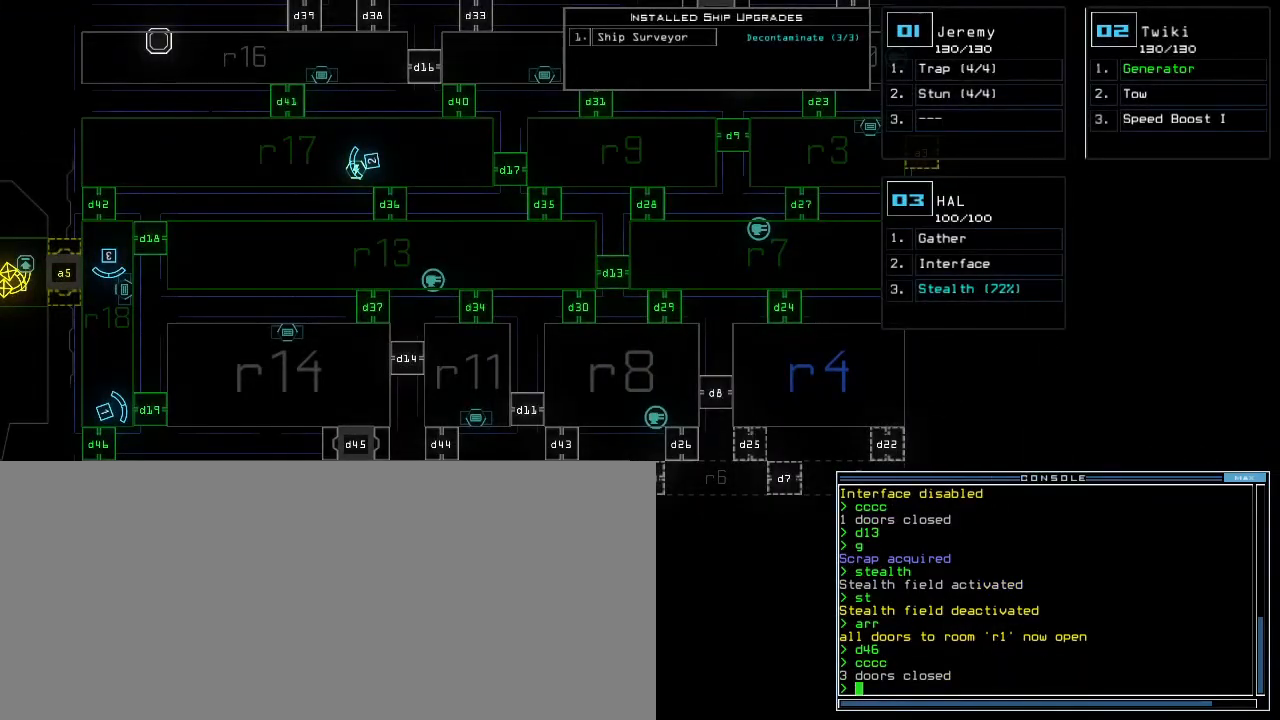
{"keys": [], "events": []}
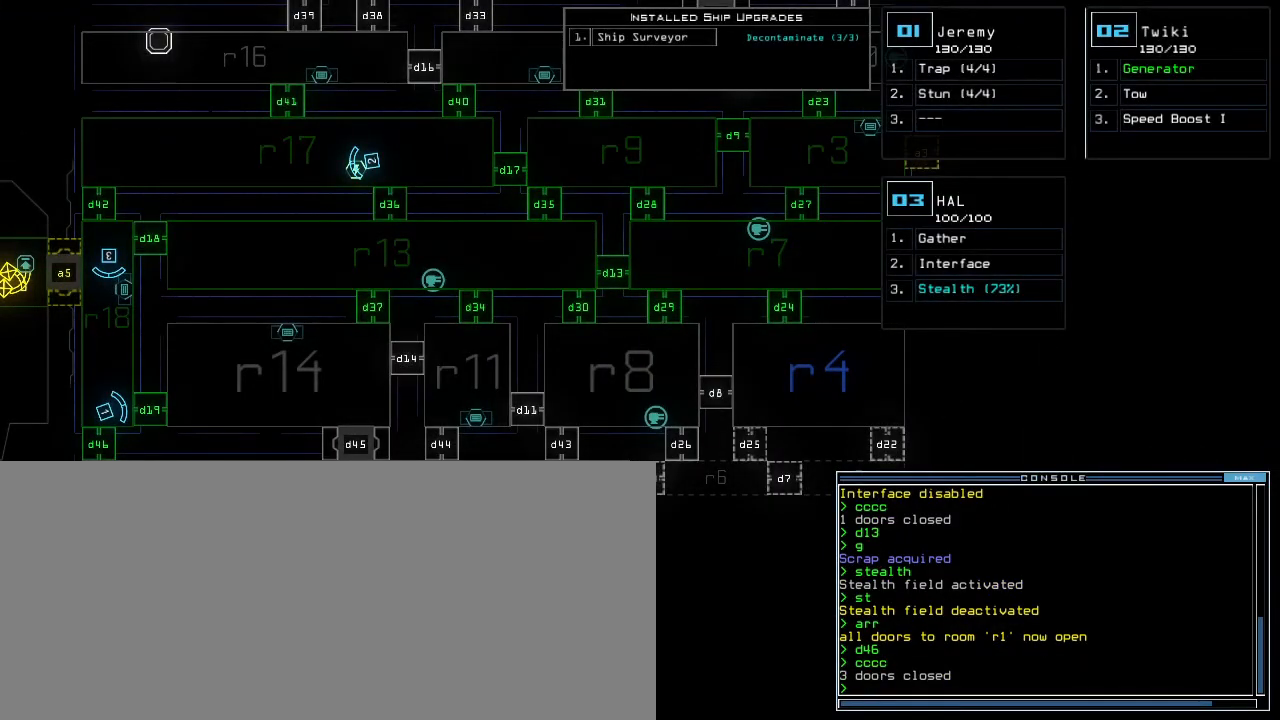
{"keys": ["left", "up"], "events": [[200, "1", "down"], [217, "left", "down"], [217, "up", "down"], [283, "1", "up"]]}
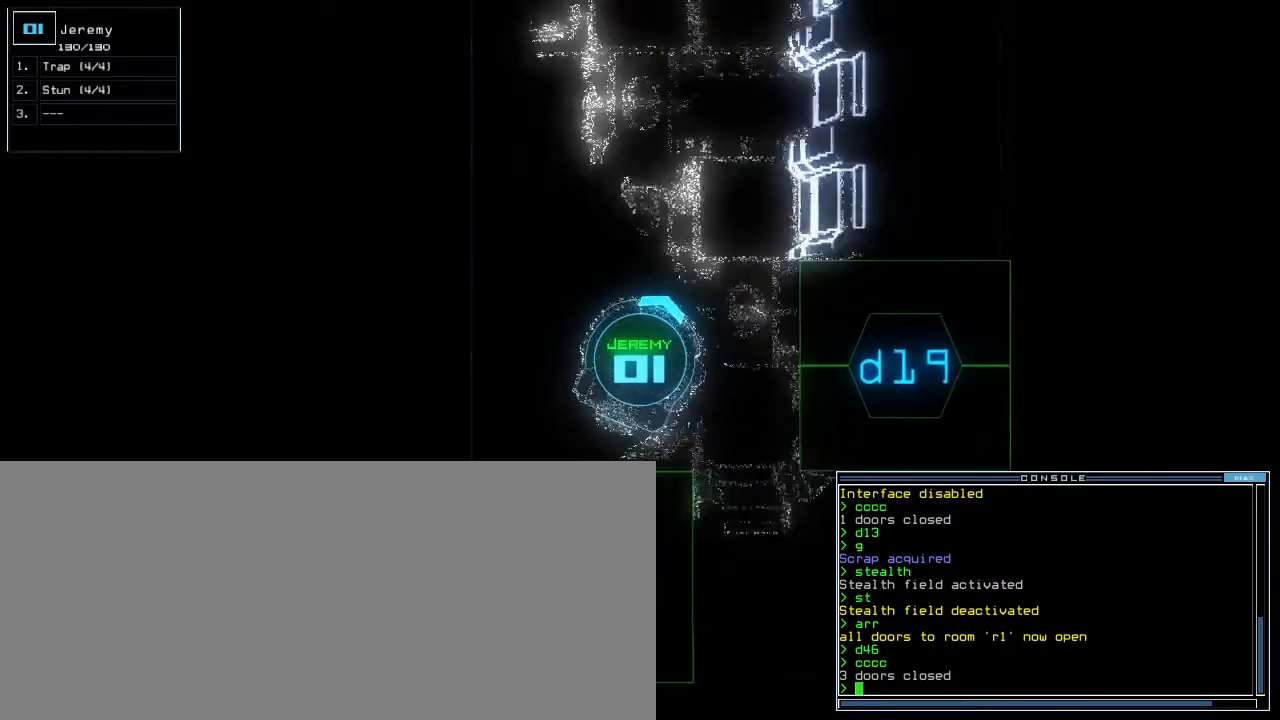
{"keys": ["up"], "events": [[200, "left", "up"]]}
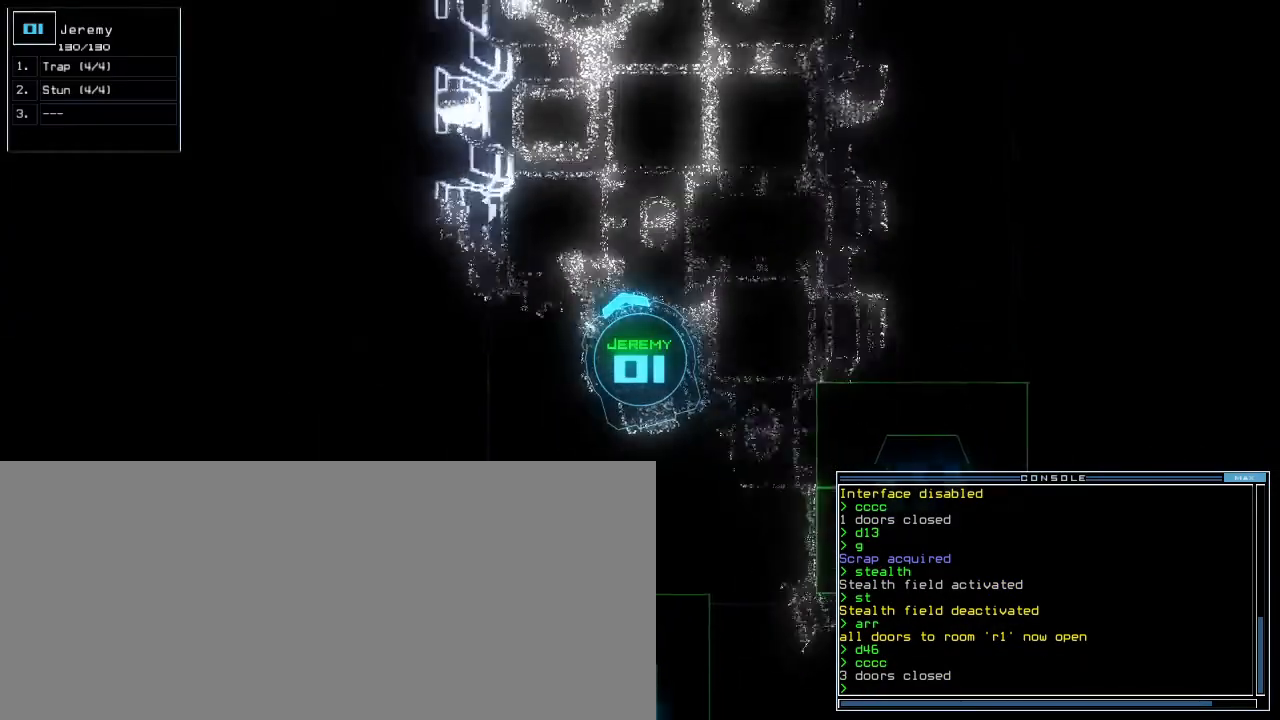
{"keys": ["up"], "events": [[200, "right", "down"], [217, "right", "up"]]}
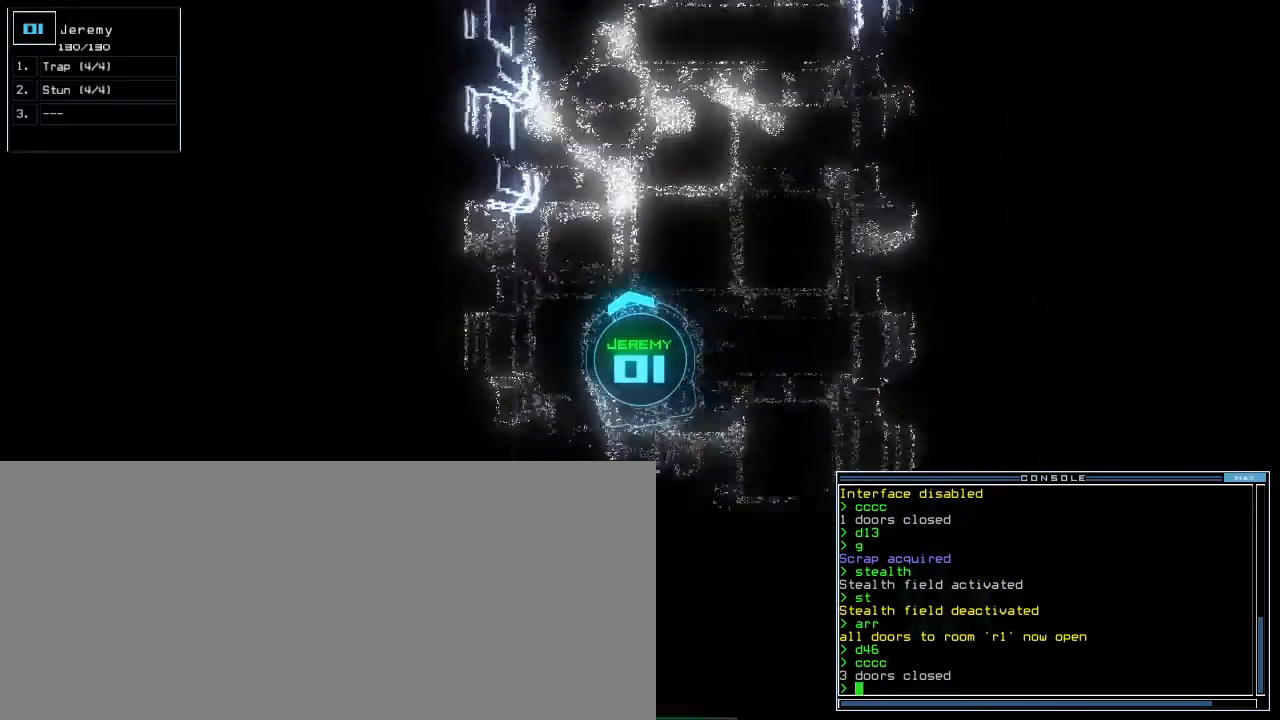
{"keys": ["up"], "events": [[67, "right", "down"], [133, "right", "up"]]}
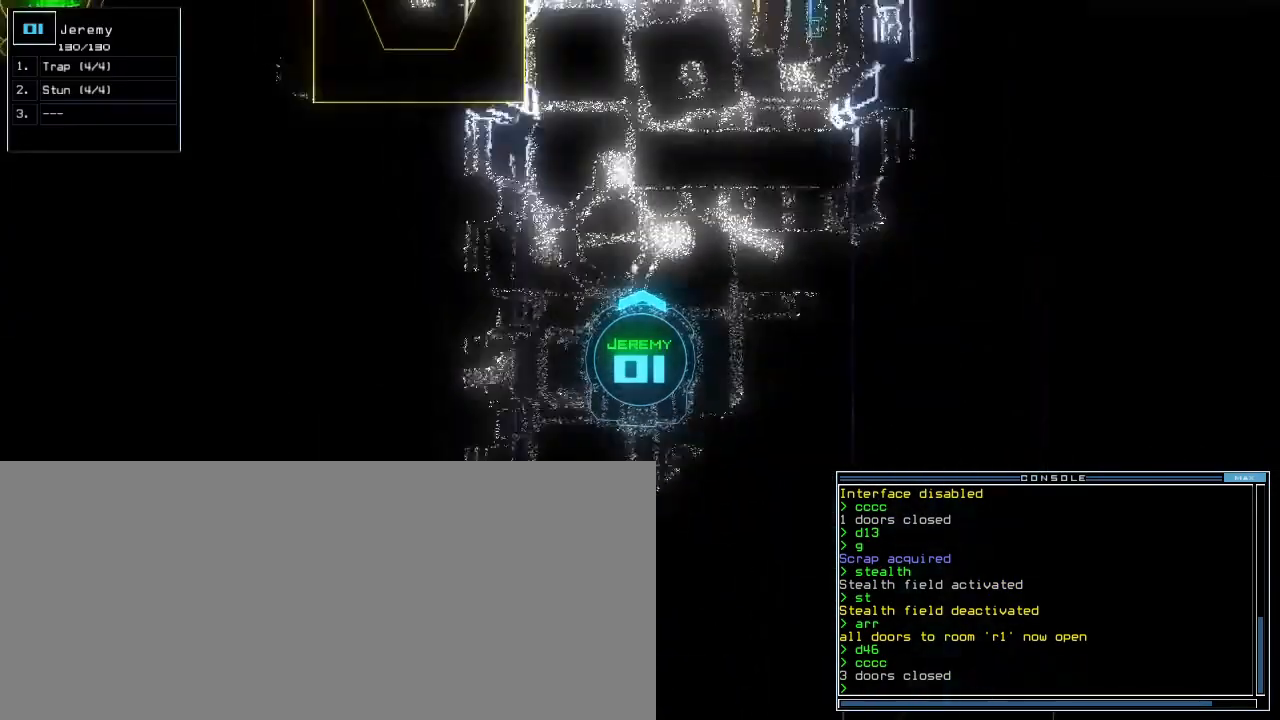
{"keys": ["right", "up"], "events": [[500, "right", "down"]]}
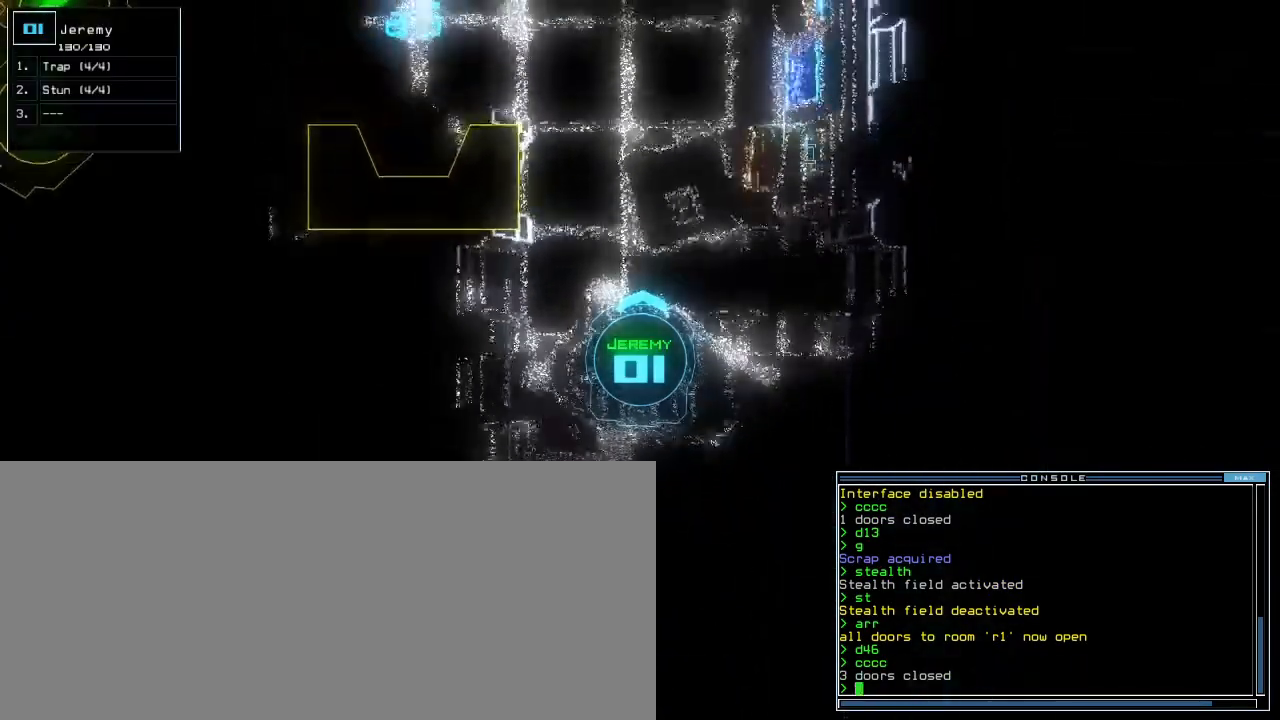
{"keys": ["right"], "events": [[400, "up", "up"]]}
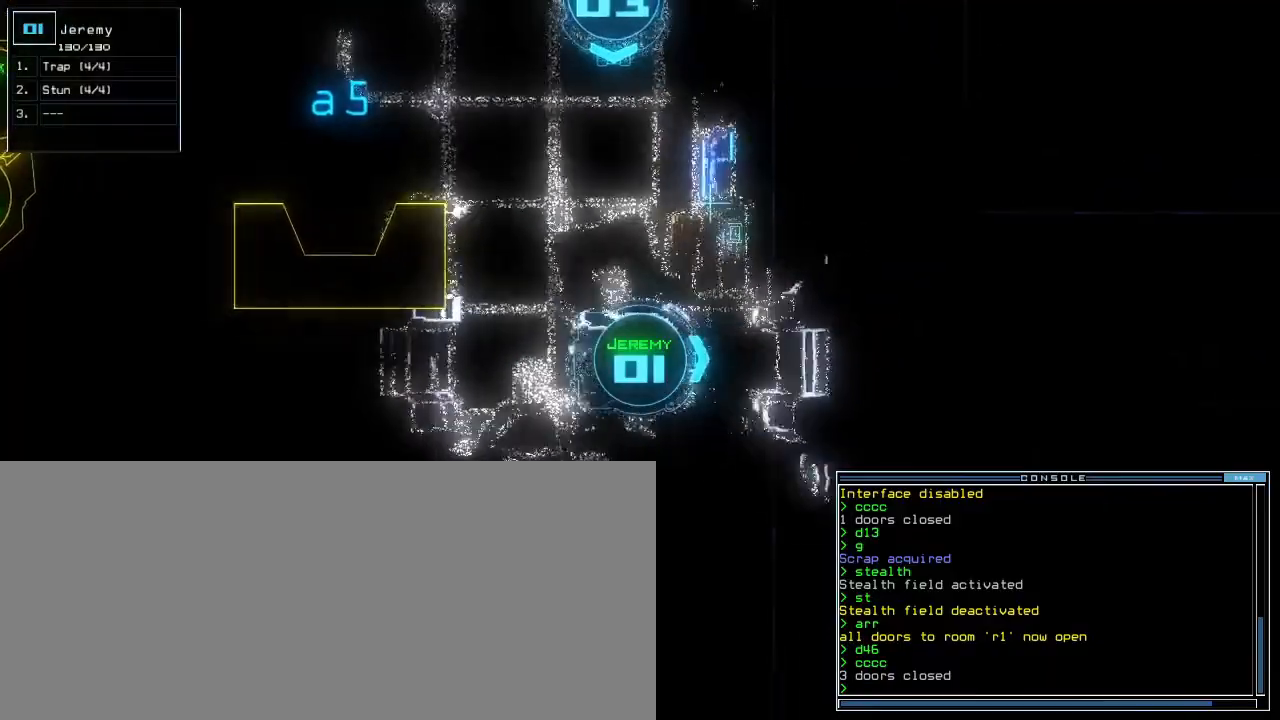
{"keys": ["down"], "events": [[33, "down", "down"], [267, "right", "up"]]}
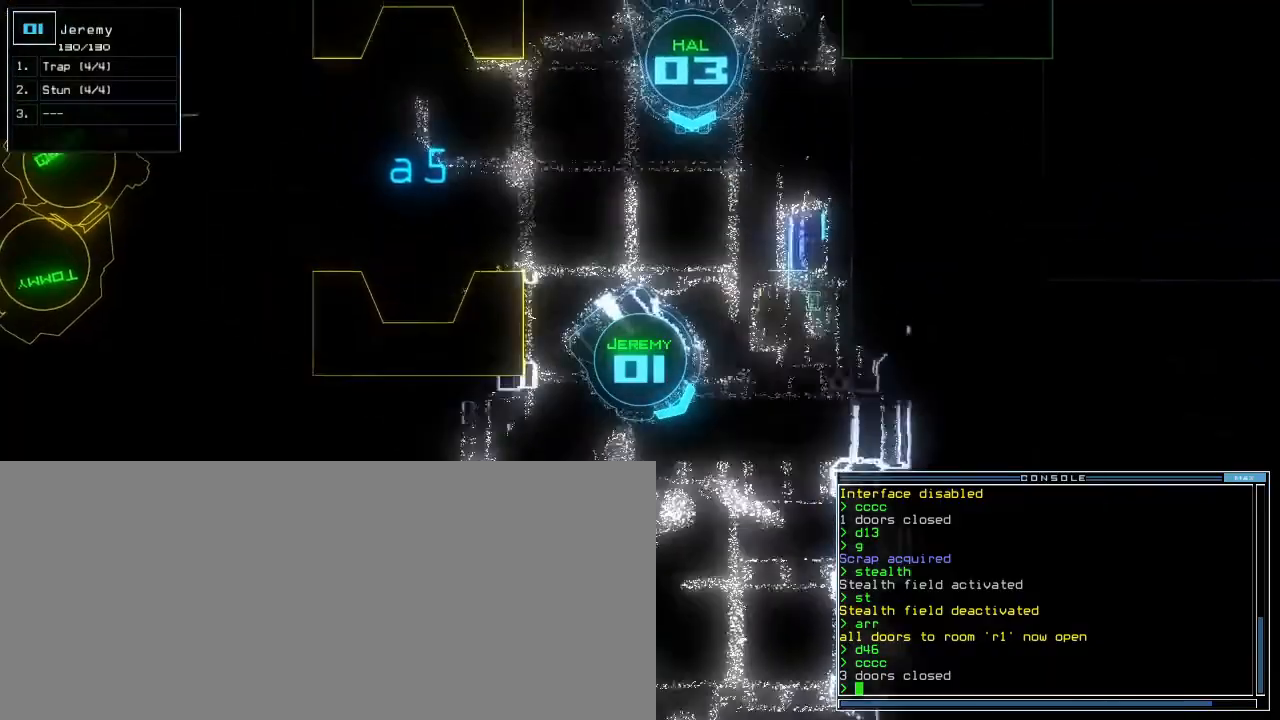
{"keys": ["down", "left"], "events": [[217, "right", "down"], [317, "right", "up"], [450, "left", "down"]]}
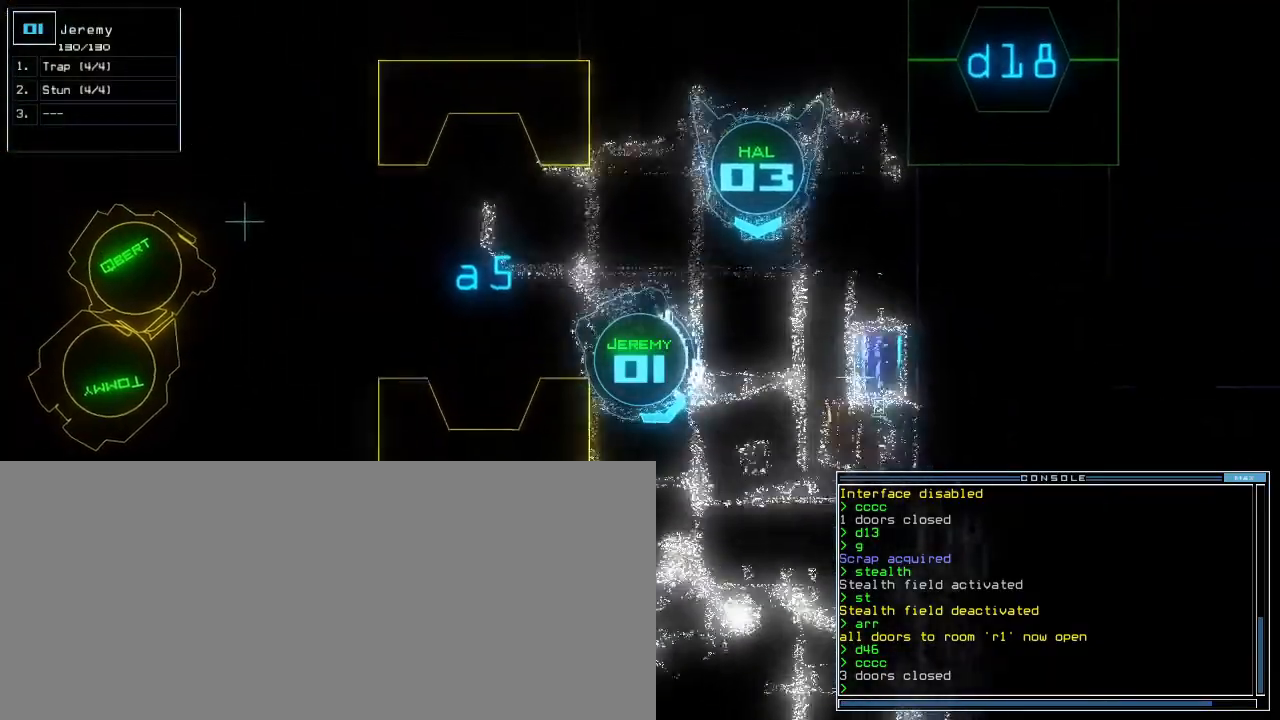
{"keys": ["down"], "events": [[283, "left", "up"], [367, "left", "down"], [433, "left", "up"], [450, "d", "down"], [483, "d", "up"]]}
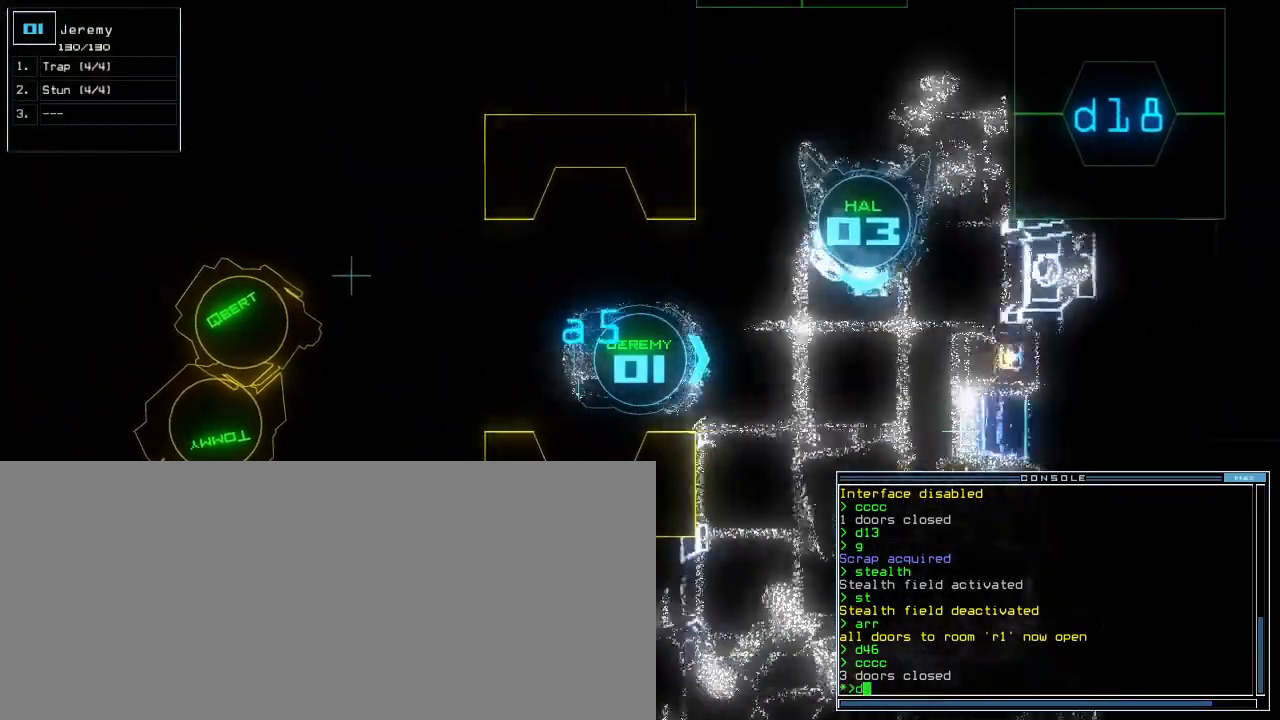
{"keys": ["down"], "events": [[67, "d", "down"], [150, "d", "up"], [183, "space", "down"], [233, "a", "down"], [317, "space", "up"], [350, "a", "up"]]}